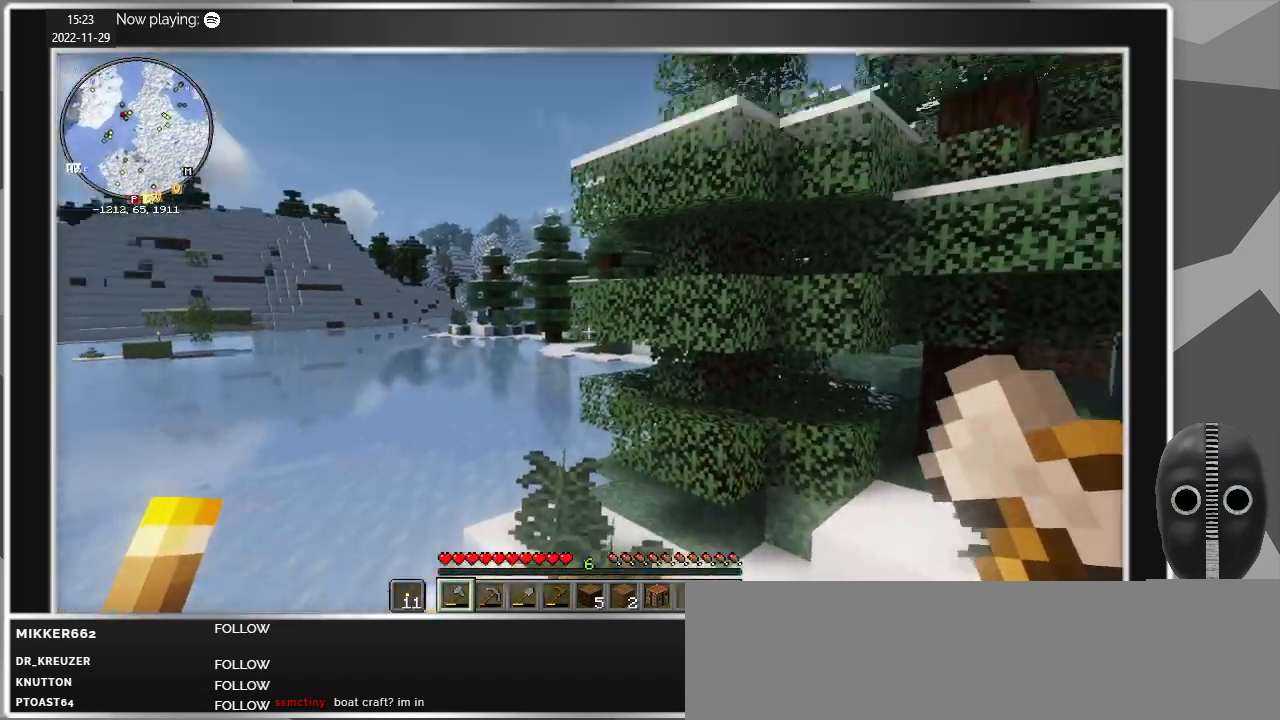
Gameplay with keyboard and mouse; each line is a JSON object with the keys and mouse buttons held at the frame after it. "events" lists presses ("down") and releases ("up") of "a", "caps_lock", "ctrl", "d", "e", "escape", "f", "q", "r", "s", "shift", "space", "t", "tab", "w", "mouse_left", "mouse_wheel" and "mouse_right" between this image and that frame as [ms after this image, input, new state], when the widget could be followed in between. "mouse_left", "mouse_wheel", "mouse_right" = the "left", "wheel", "right" buttons of the "mouse" list. No other keys are recorded. Fast repeated clicks can show as one long hold. "wheel" means that the mouse wheel is clicked or scrolled. Mouse movement is not recorded.
{"keys": ["d"], "mouse": [], "events": [[384, "d", "down"]]}
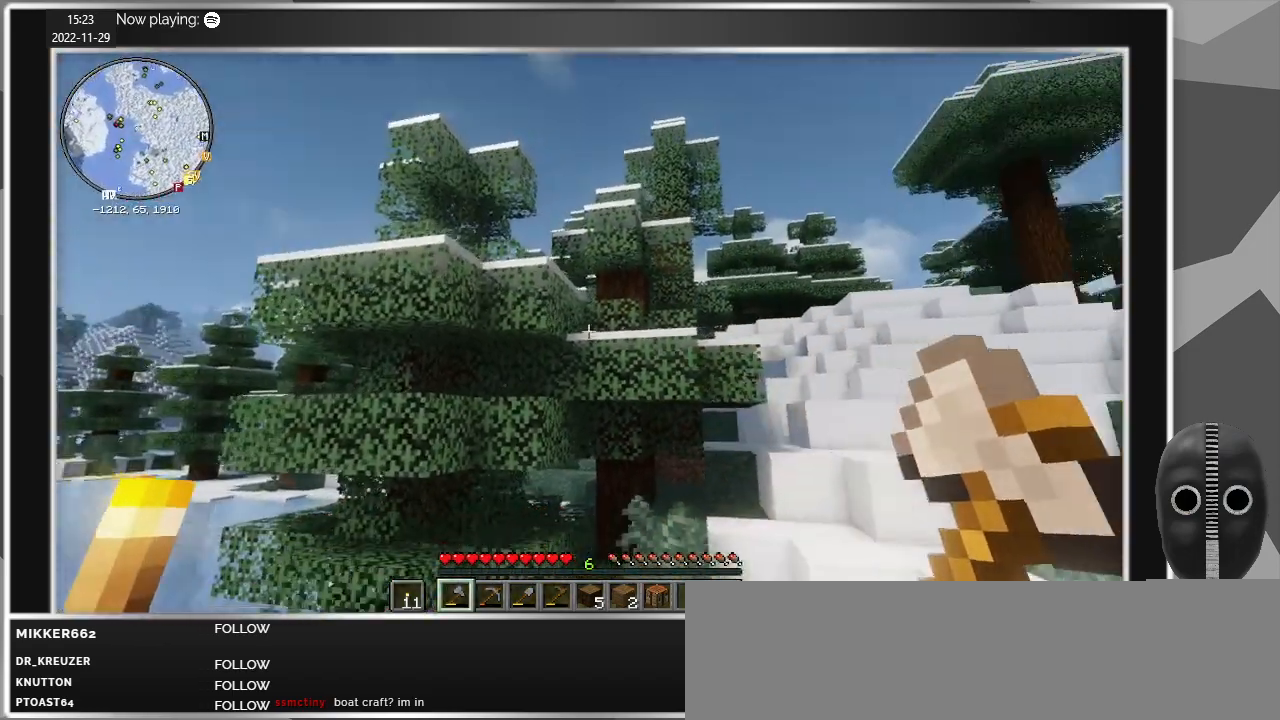
{"keys": ["d", "w"], "mouse": [], "events": [[67, "w", "down"], [350, "space", "down"], [484, "space", "up"]]}
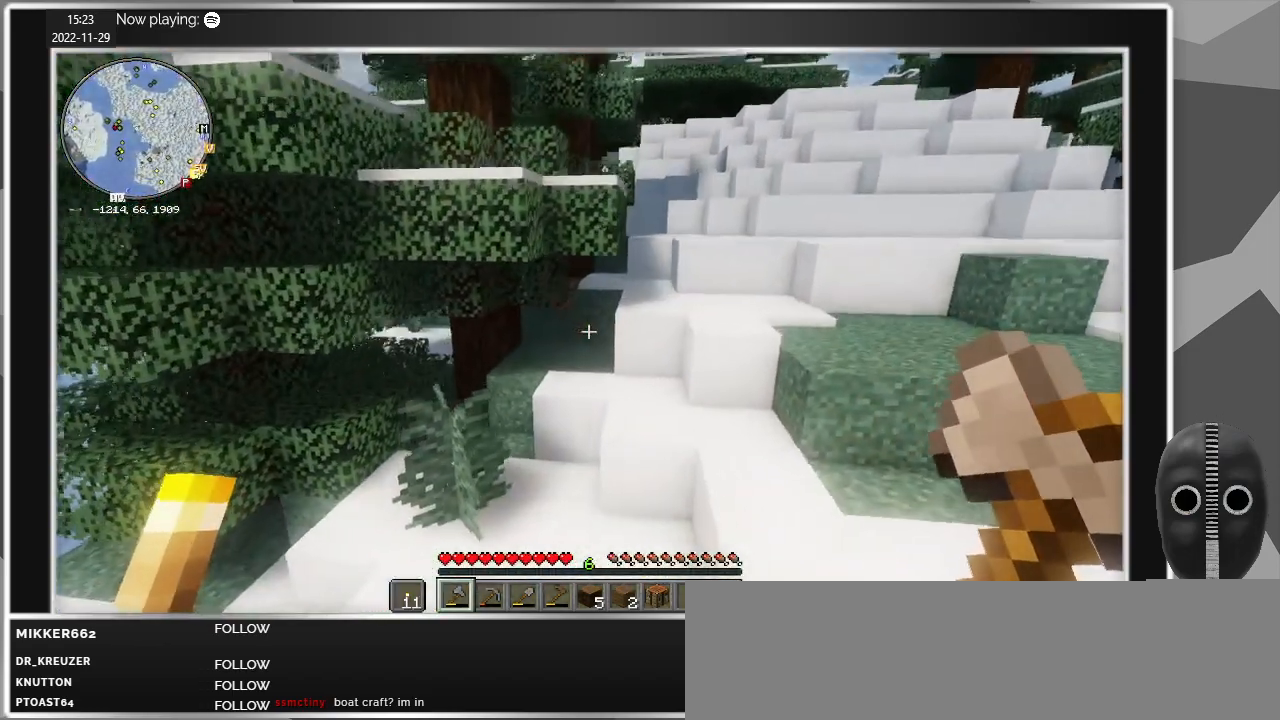
{"keys": ["w"], "mouse": [], "events": [[417, "d", "up"]]}
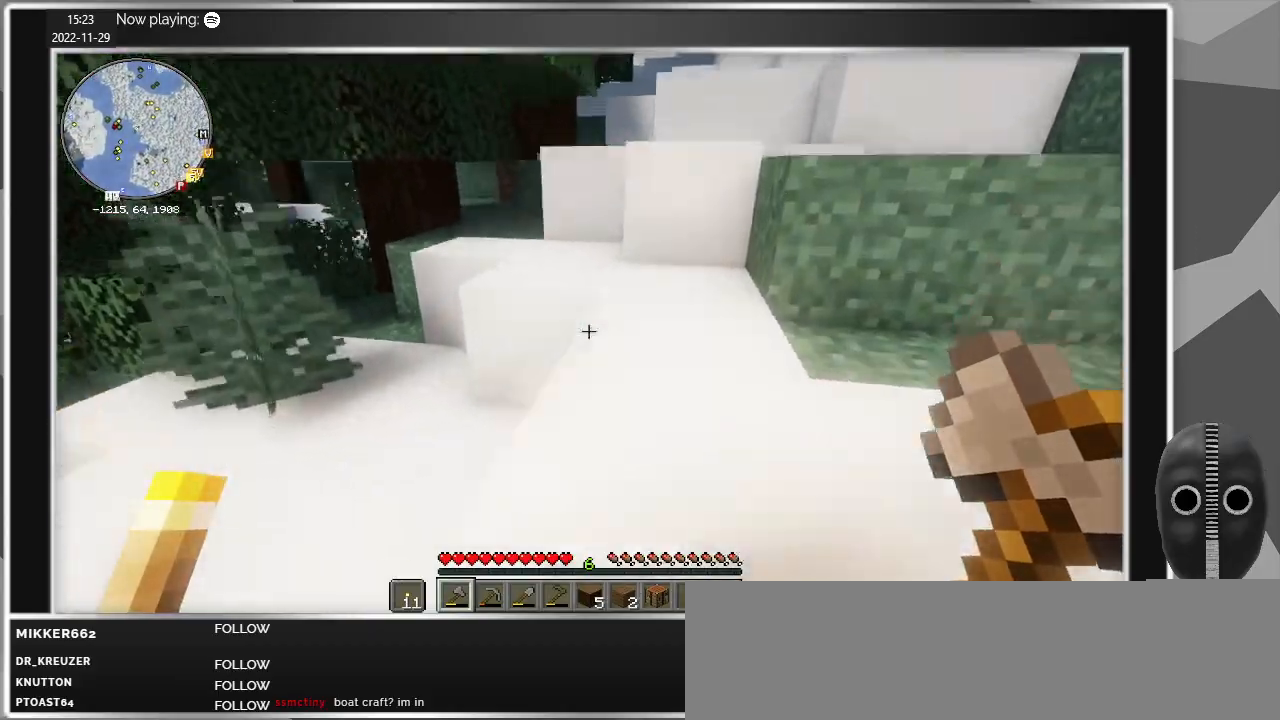
{"keys": ["d", "w"], "mouse": [], "events": [[50, "space", "down"], [150, "d", "down"], [234, "space", "up"]]}
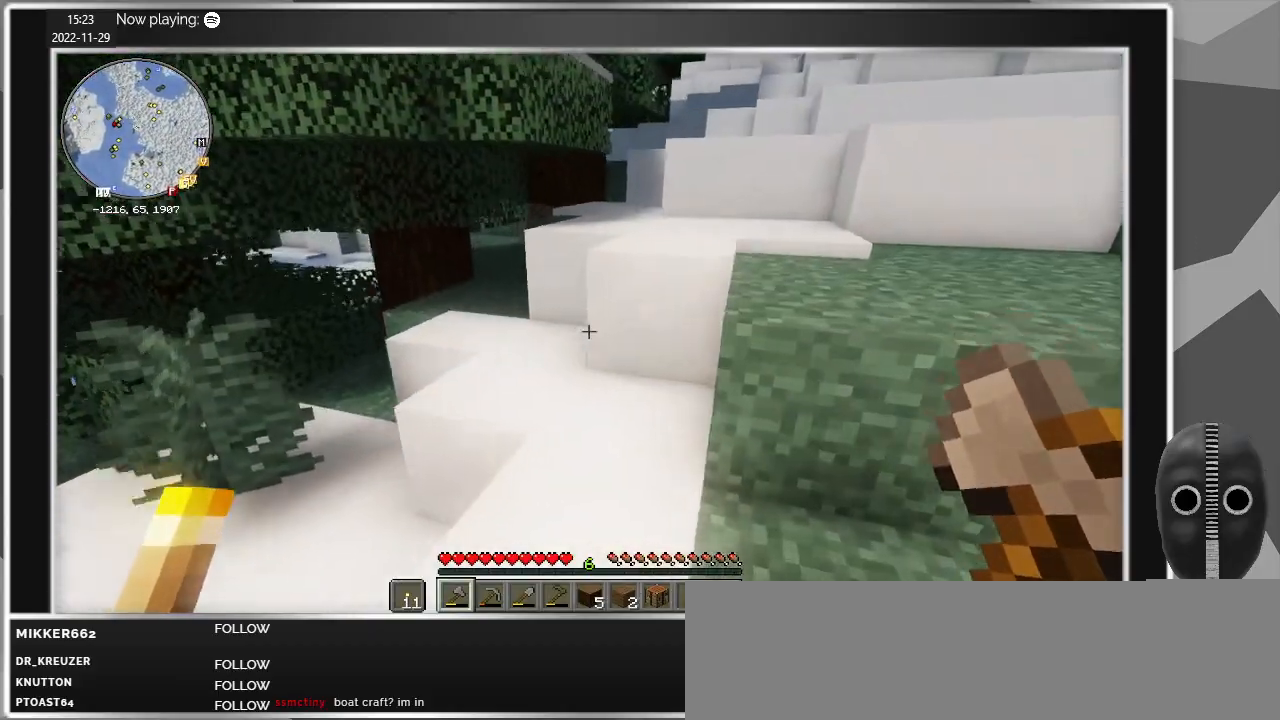
{"keys": ["d", "w"], "mouse": [], "events": [[217, "space", "down"], [350, "space", "up"]]}
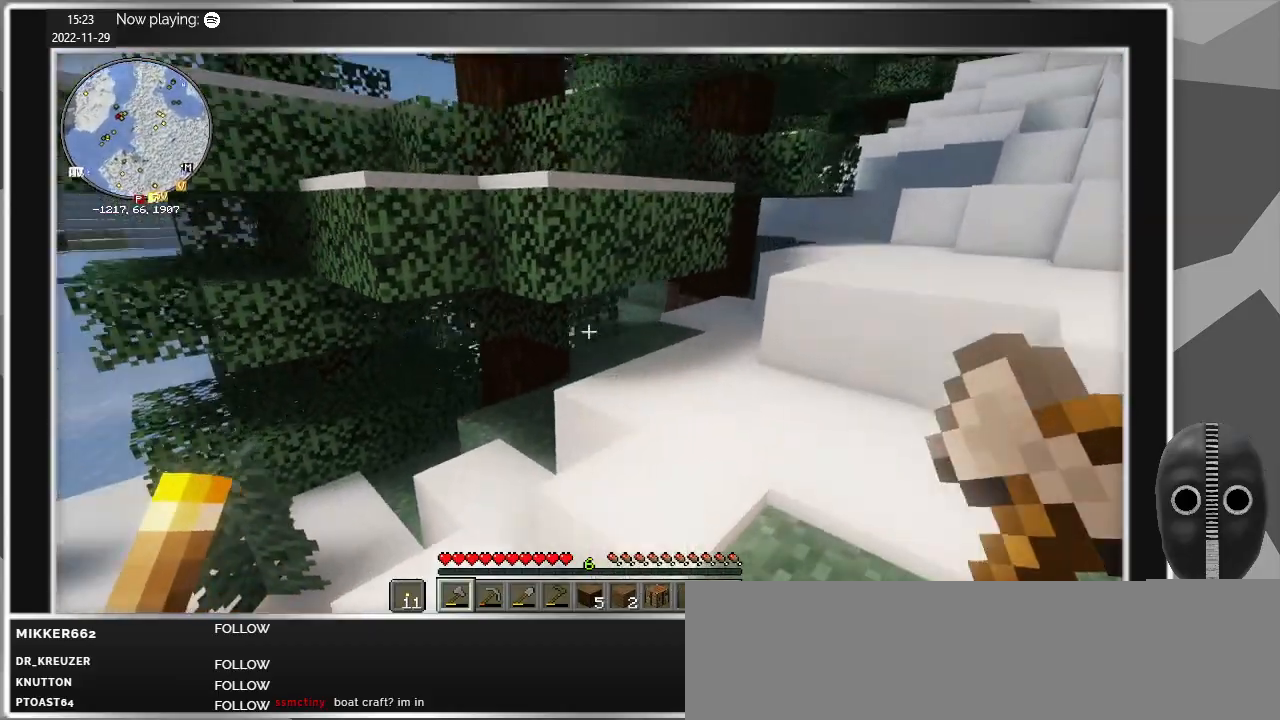
{"keys": ["d", "w"], "mouse": [], "events": []}
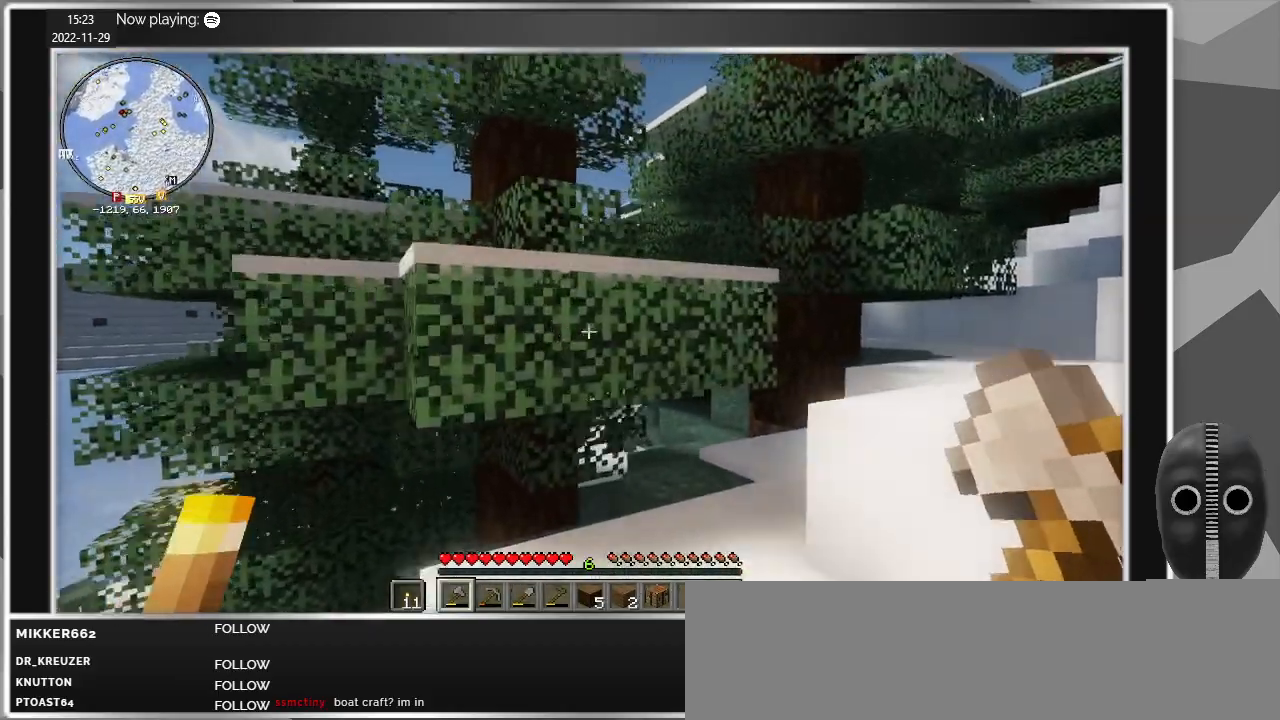
{"keys": ["d", "w"], "mouse": [], "events": [[284, "space", "down"], [434, "space", "up"]]}
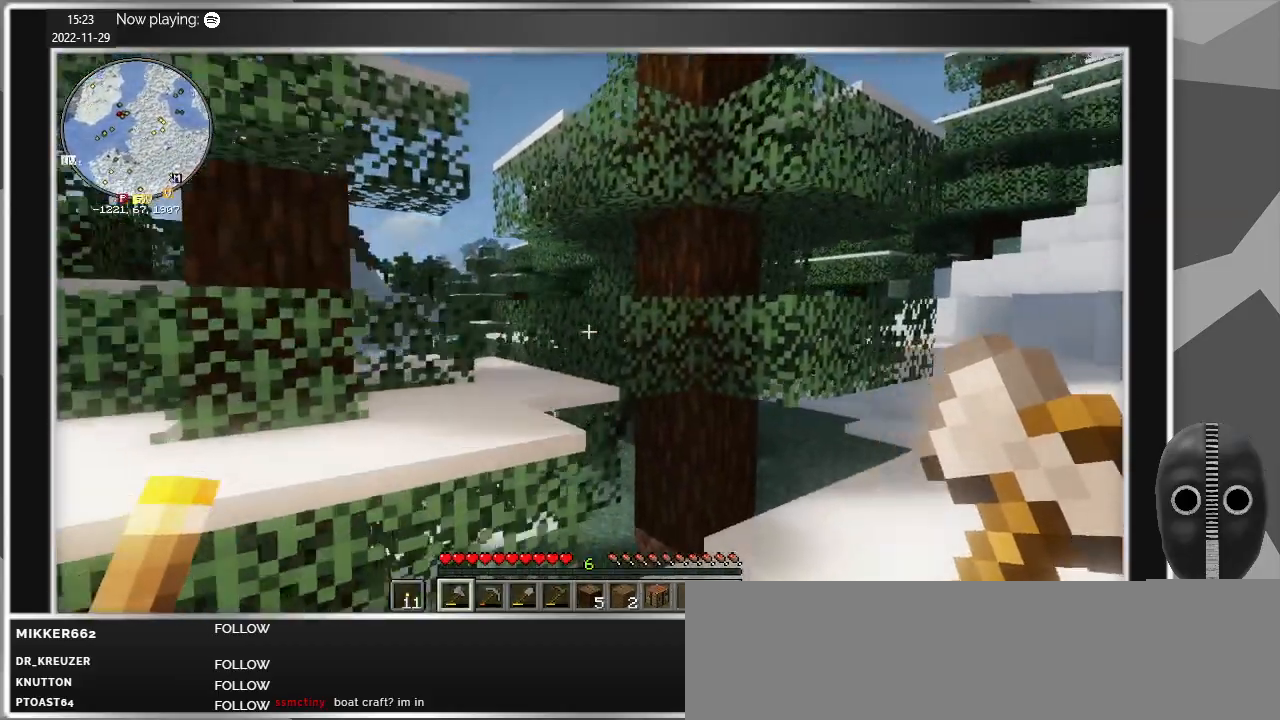
{"keys": ["d"], "mouse": [], "events": [[450, "w", "up"]]}
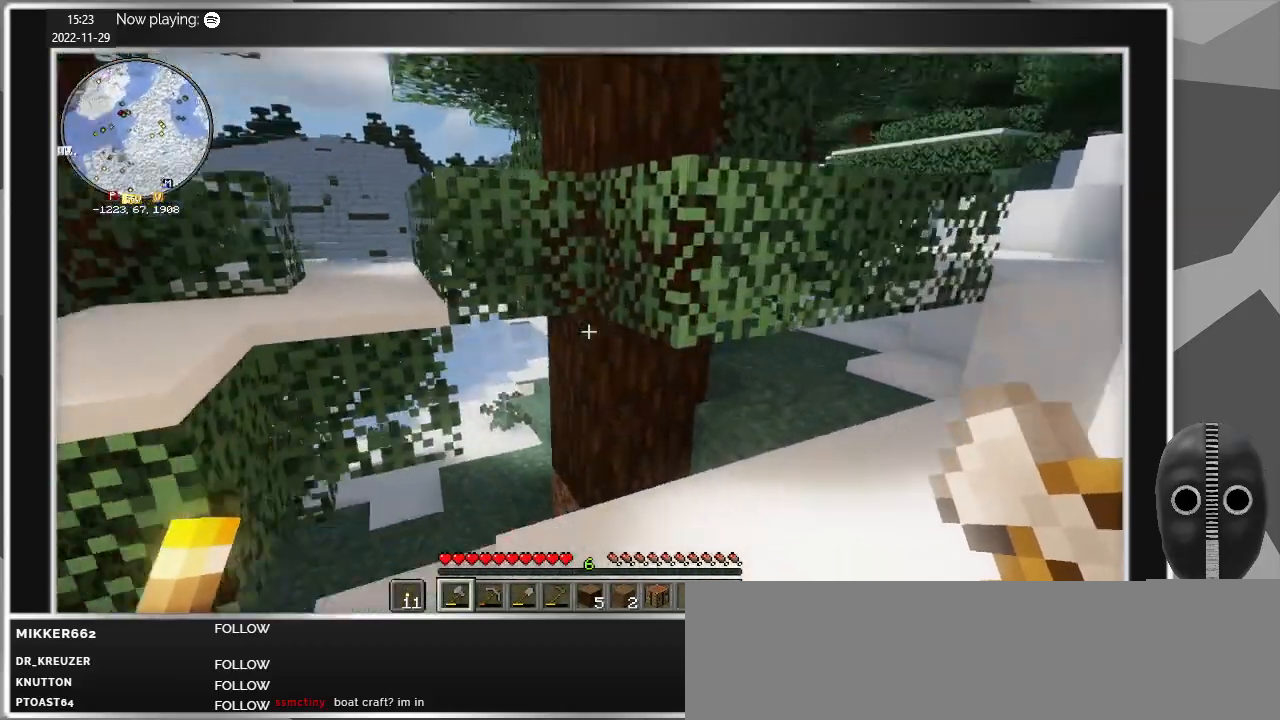
{"keys": ["d", "s", "space"], "mouse": [], "events": [[267, "s", "down"], [417, "space", "down"]]}
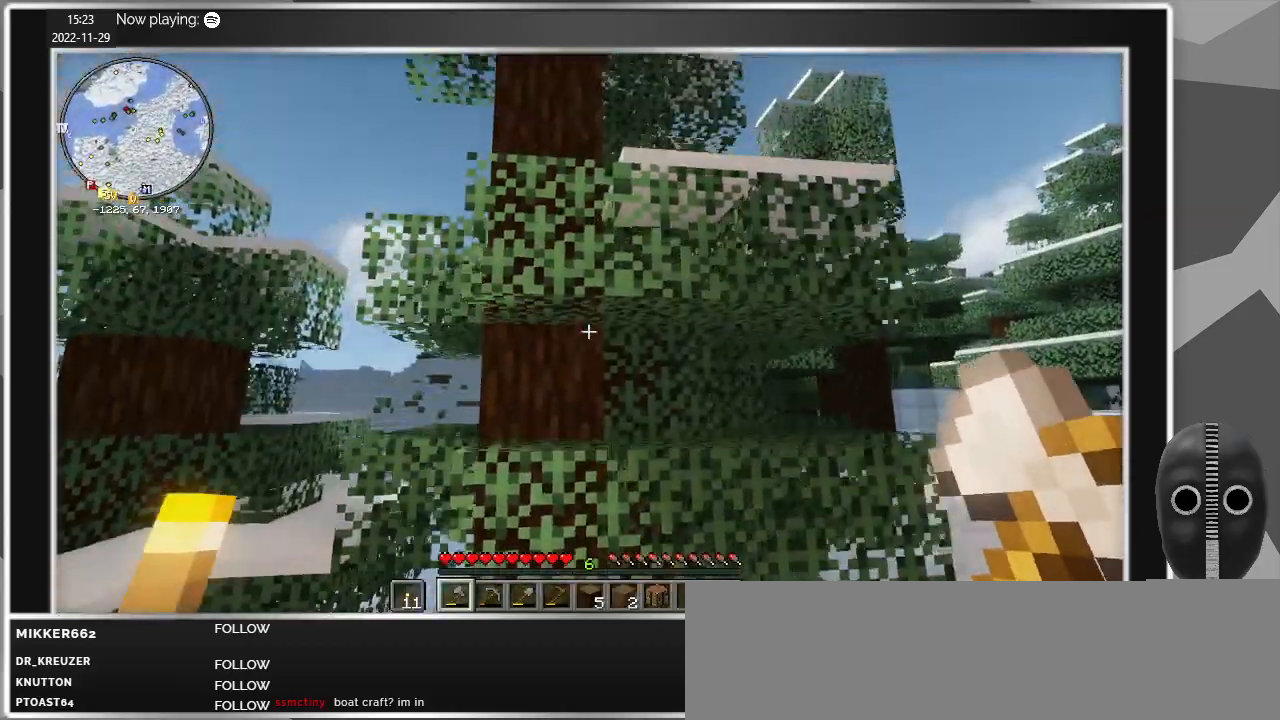
{"keys": ["d", "s"], "mouse": [], "events": [[100, "space", "up"]]}
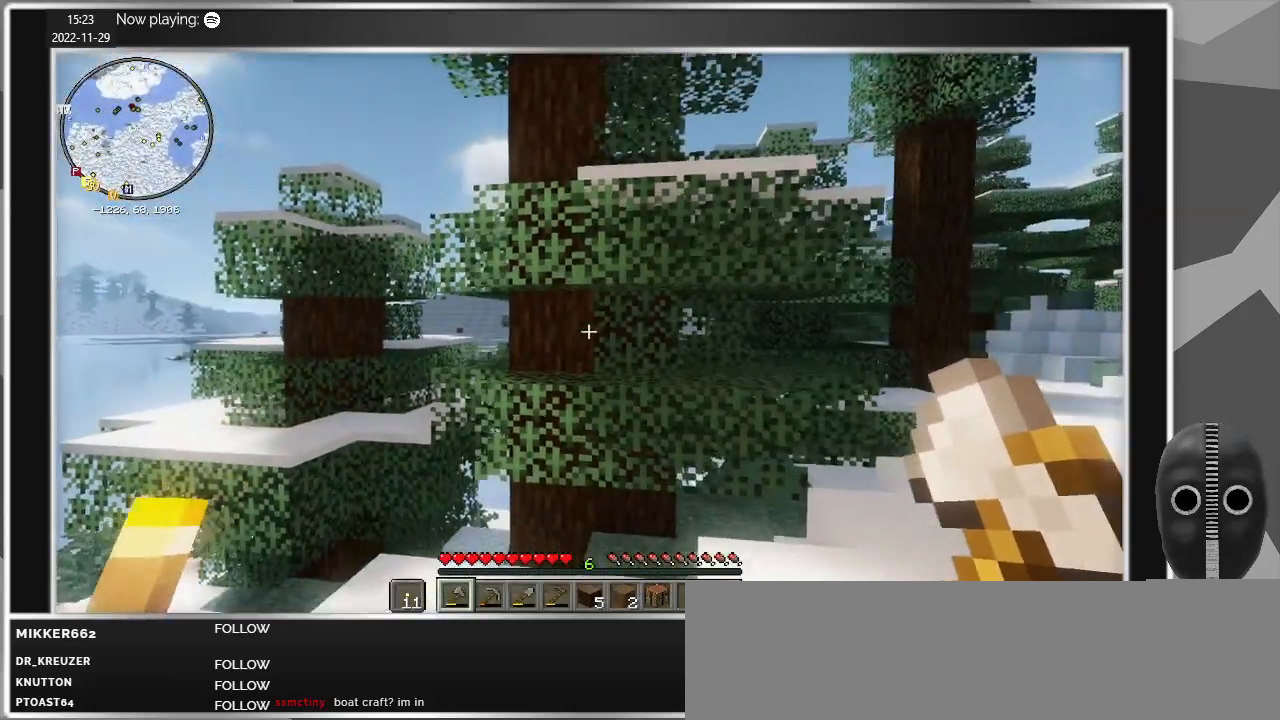
{"keys": ["d"], "mouse": [], "events": [[167, "s", "up"]]}
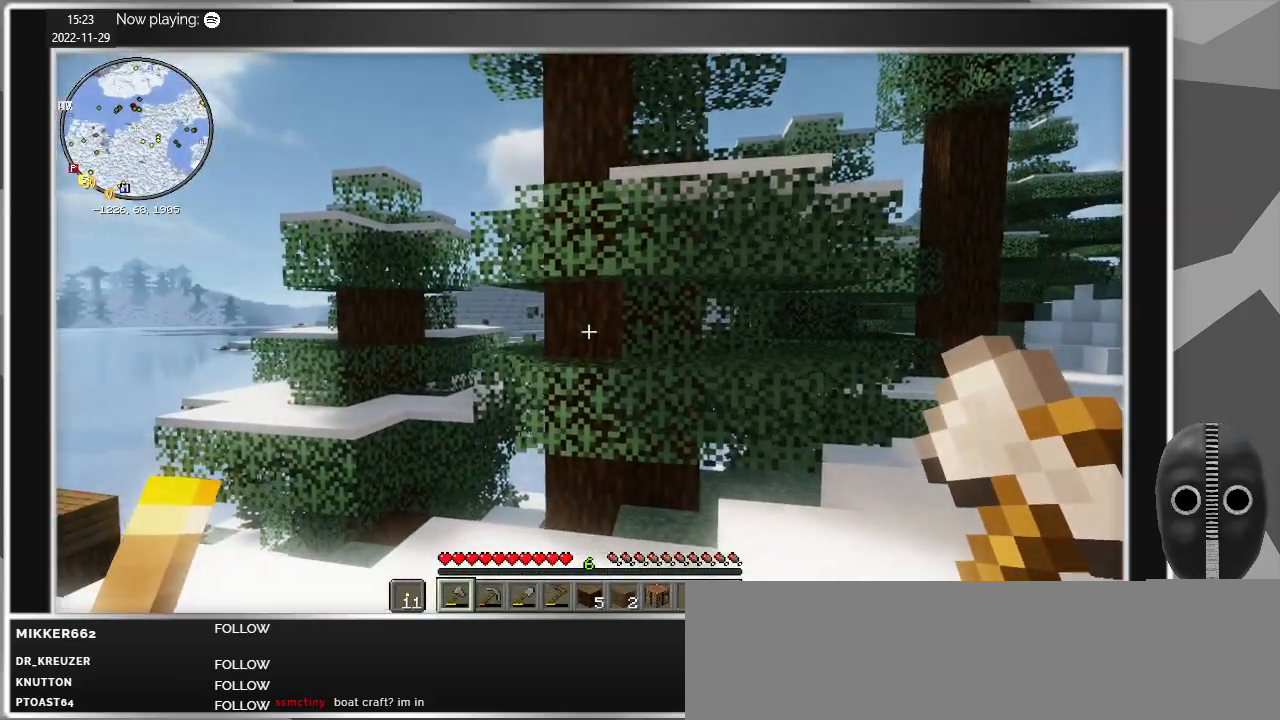
{"keys": ["d"], "mouse": [], "events": [[34, "w", "down"], [417, "w", "up"]]}
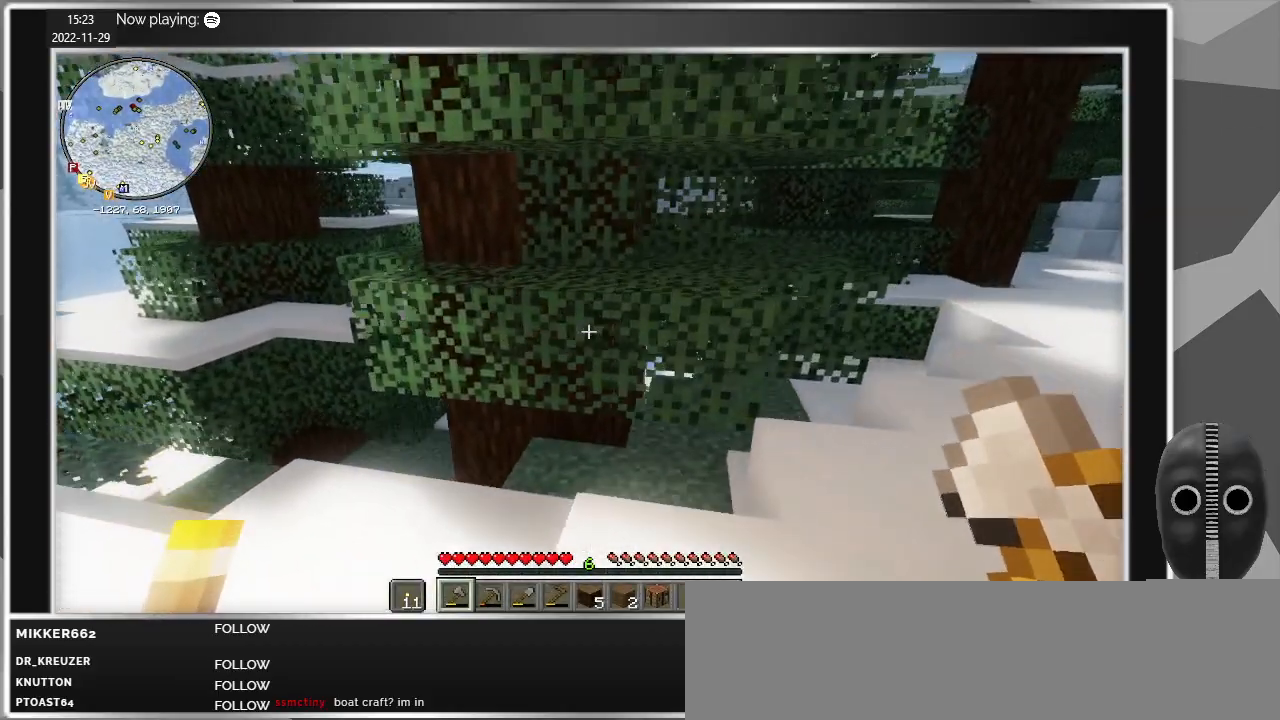
{"keys": ["d"], "mouse": [], "events": []}
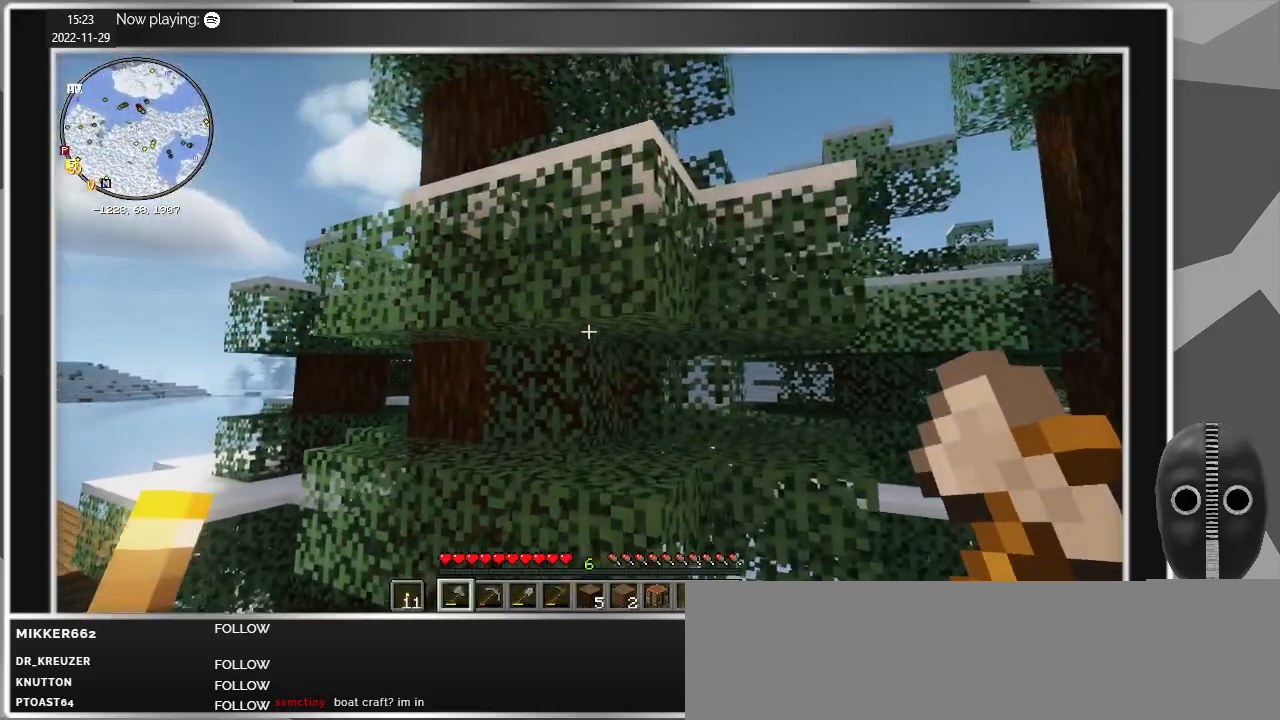
{"keys": ["d"], "mouse": [], "events": []}
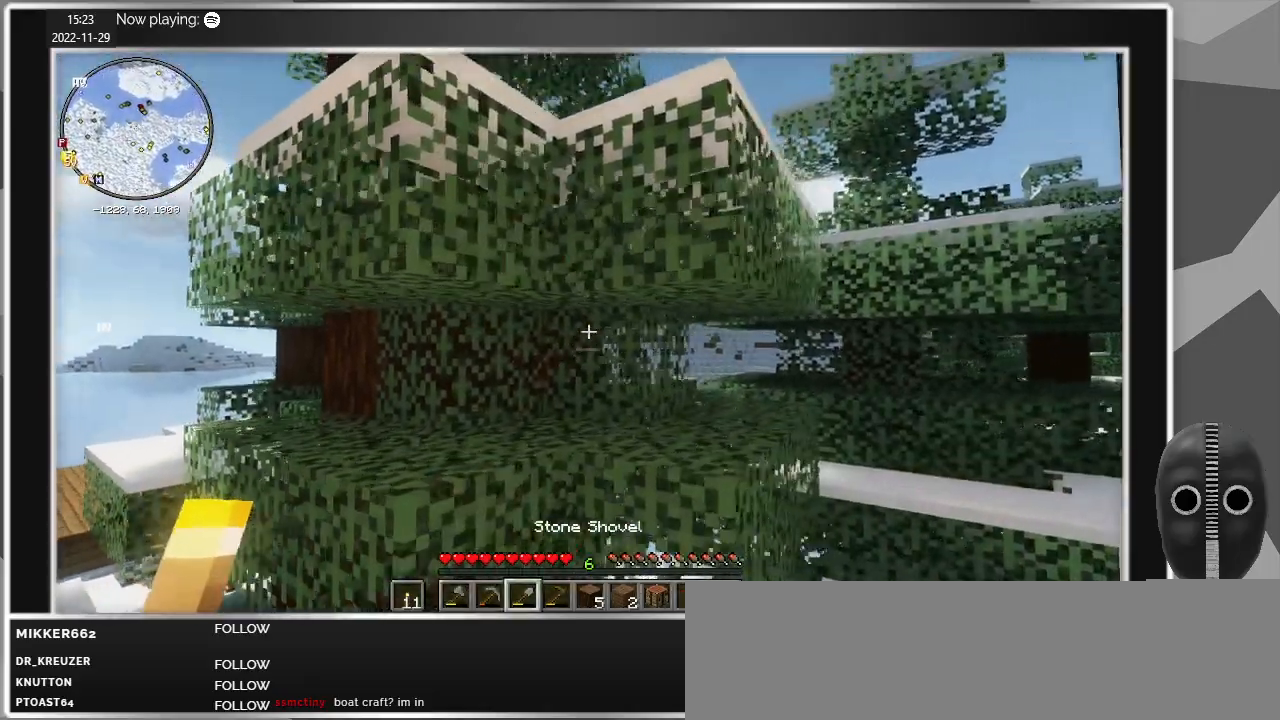
{"keys": [], "mouse": [], "events": [[84, "d", "up"]]}
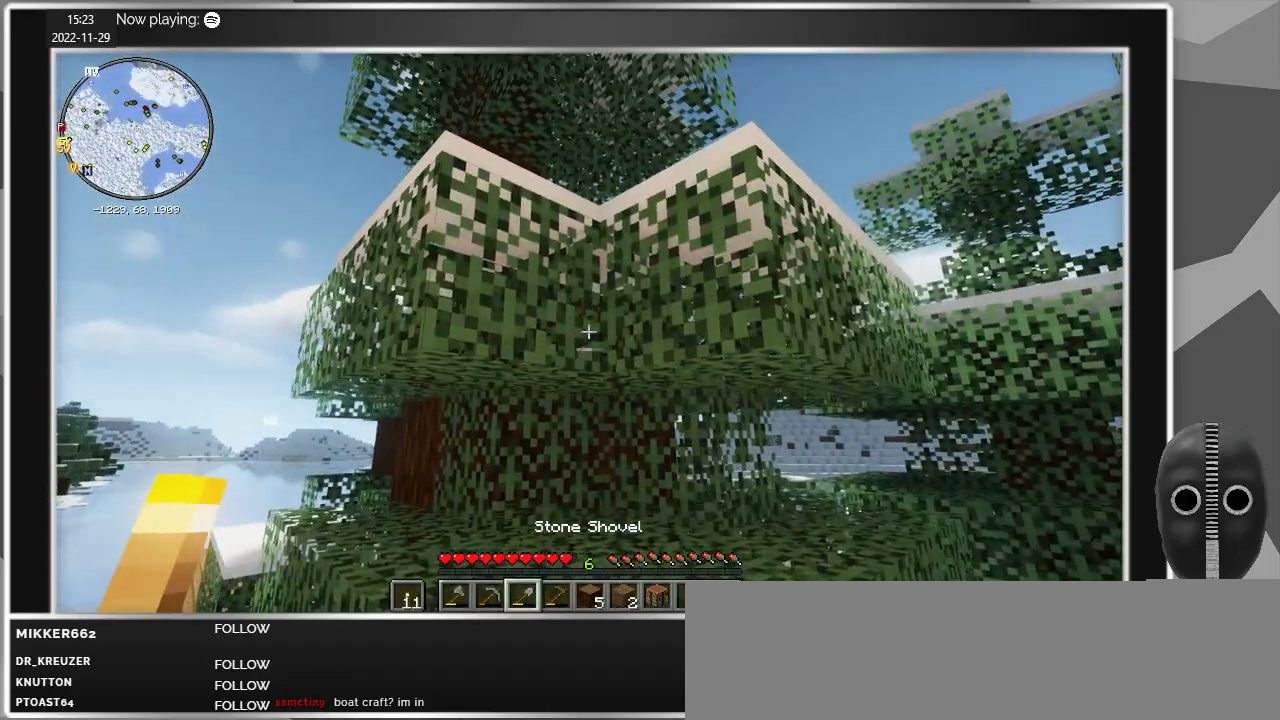
{"keys": [], "mouse": [], "events": []}
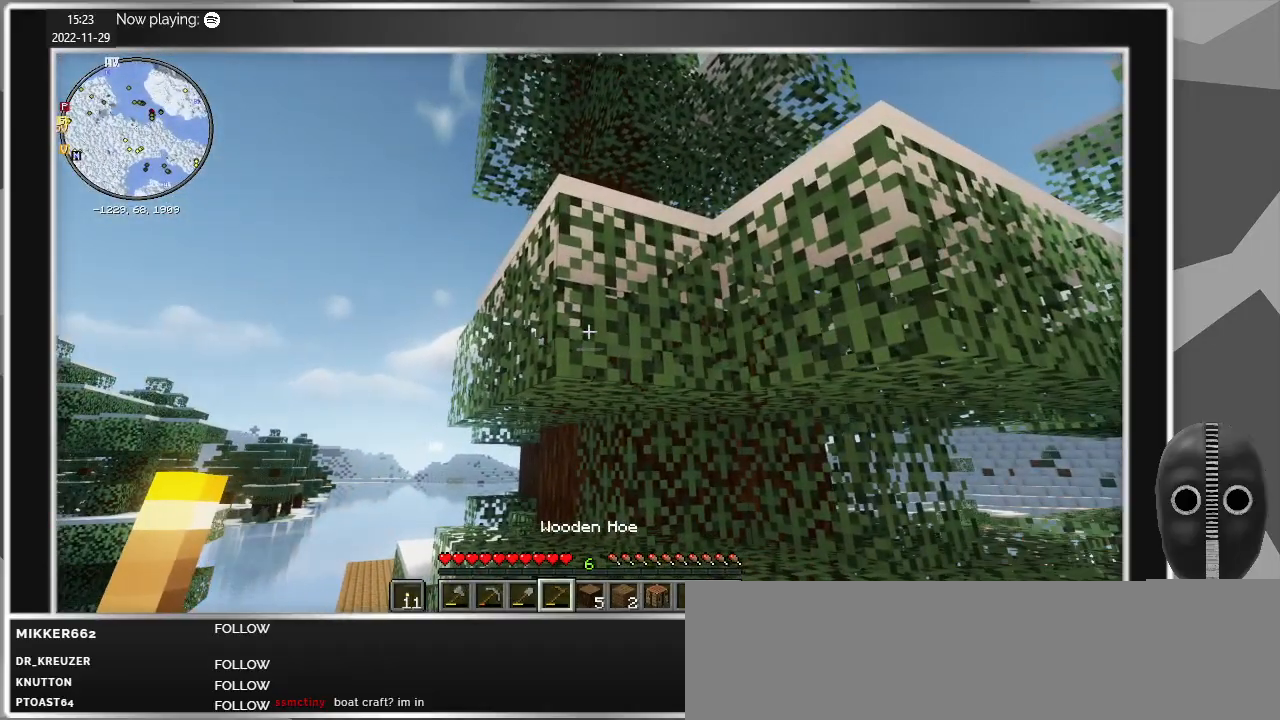
{"keys": [], "mouse": ["left"], "events": [[350, "mouse_left", "down"]]}
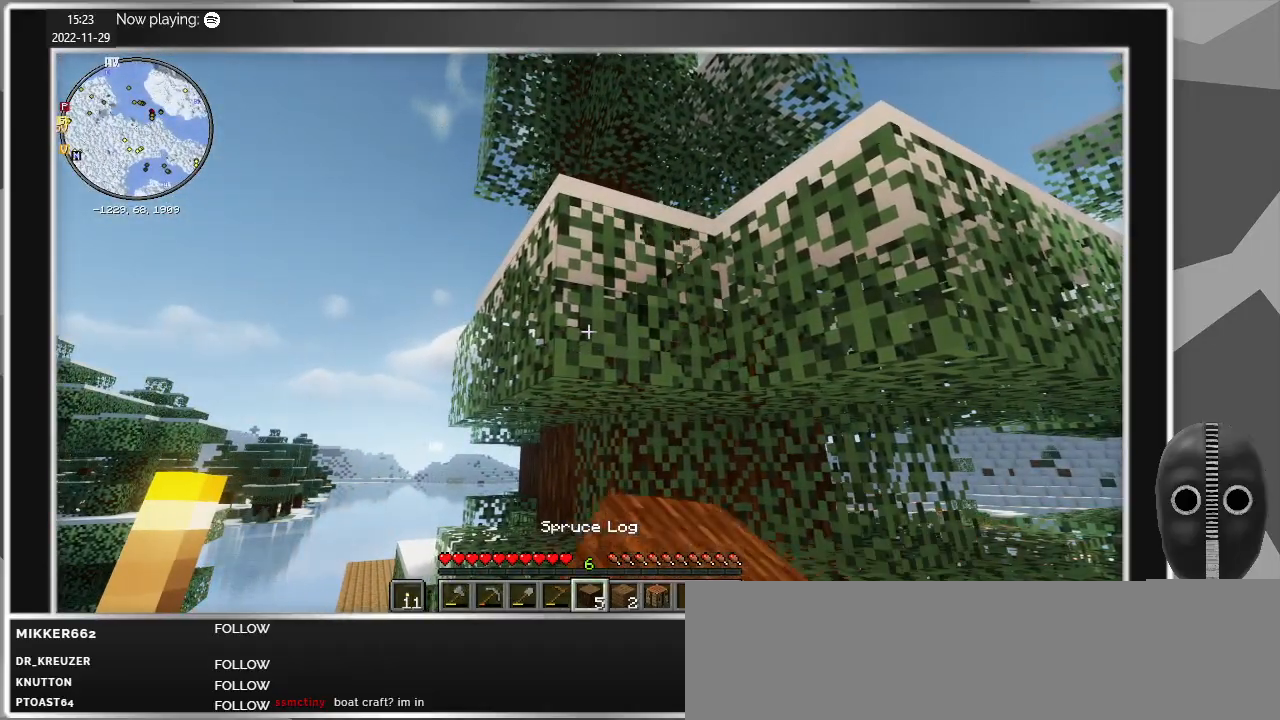
{"keys": [], "mouse": ["left"], "events": []}
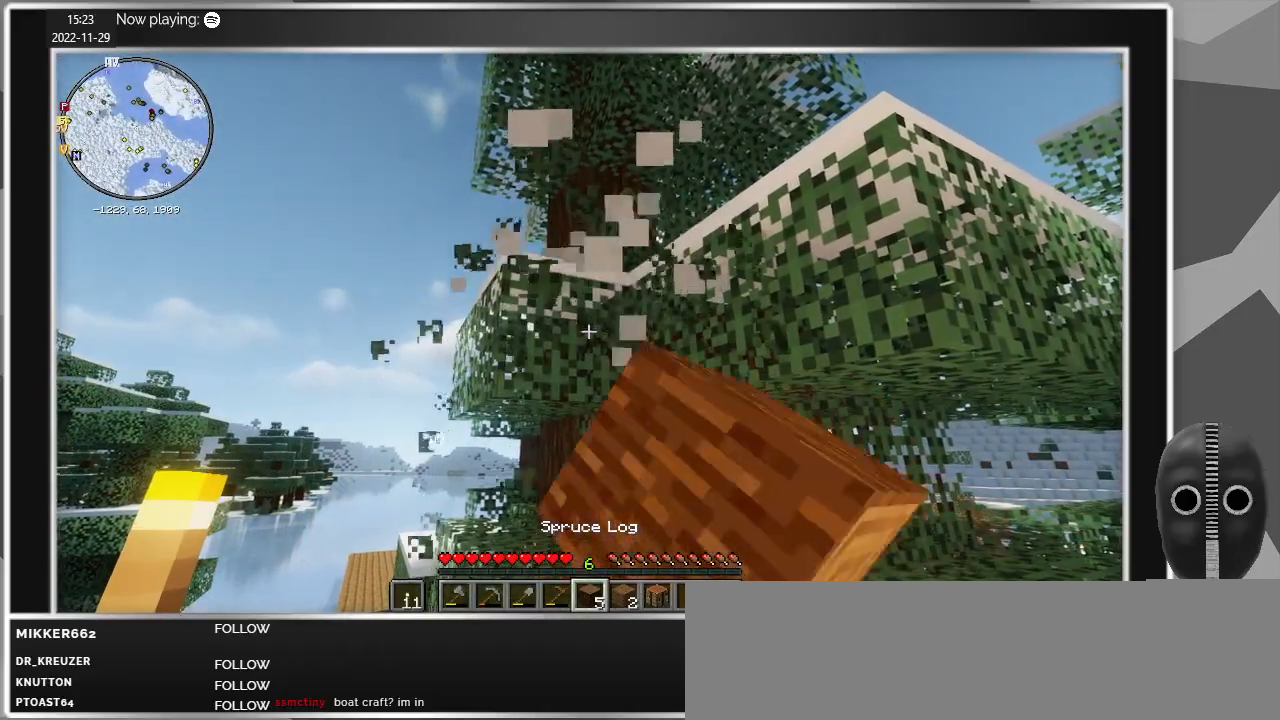
{"keys": [], "mouse": ["left"], "events": []}
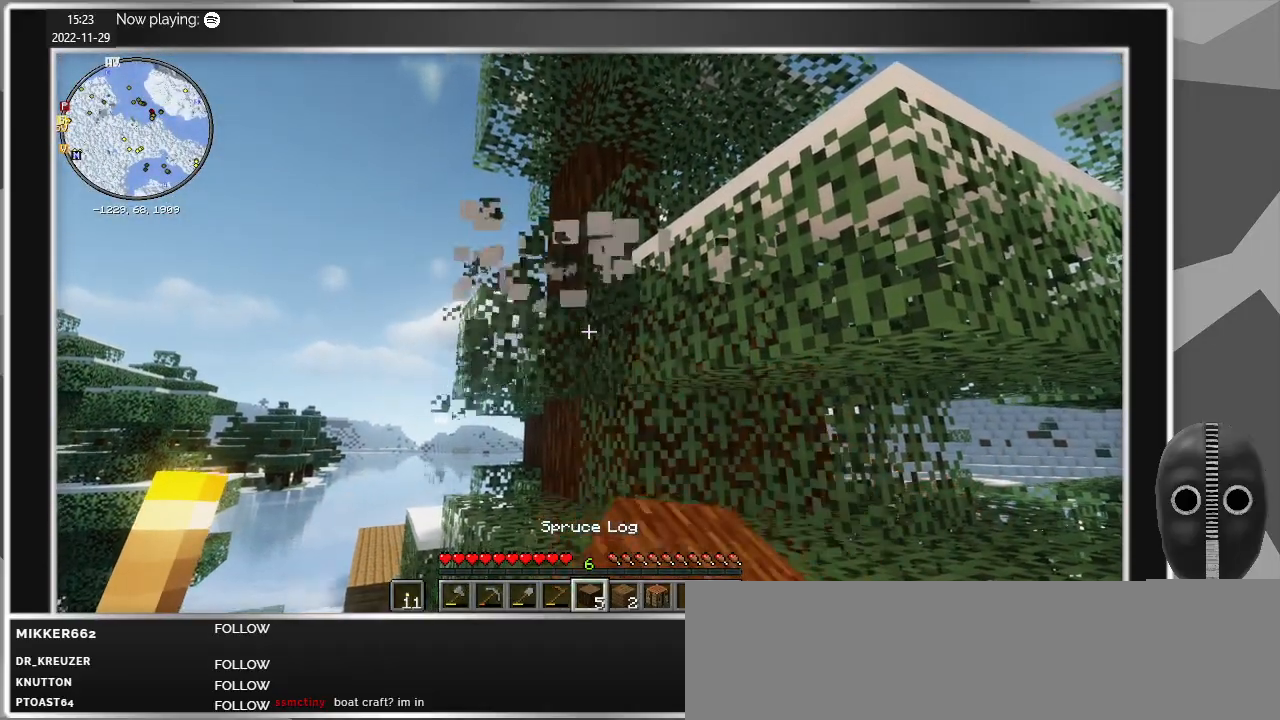
{"keys": ["space", "w"], "mouse": [], "events": [[67, "mouse_left", "up"], [117, "w", "down"], [484, "space", "down"]]}
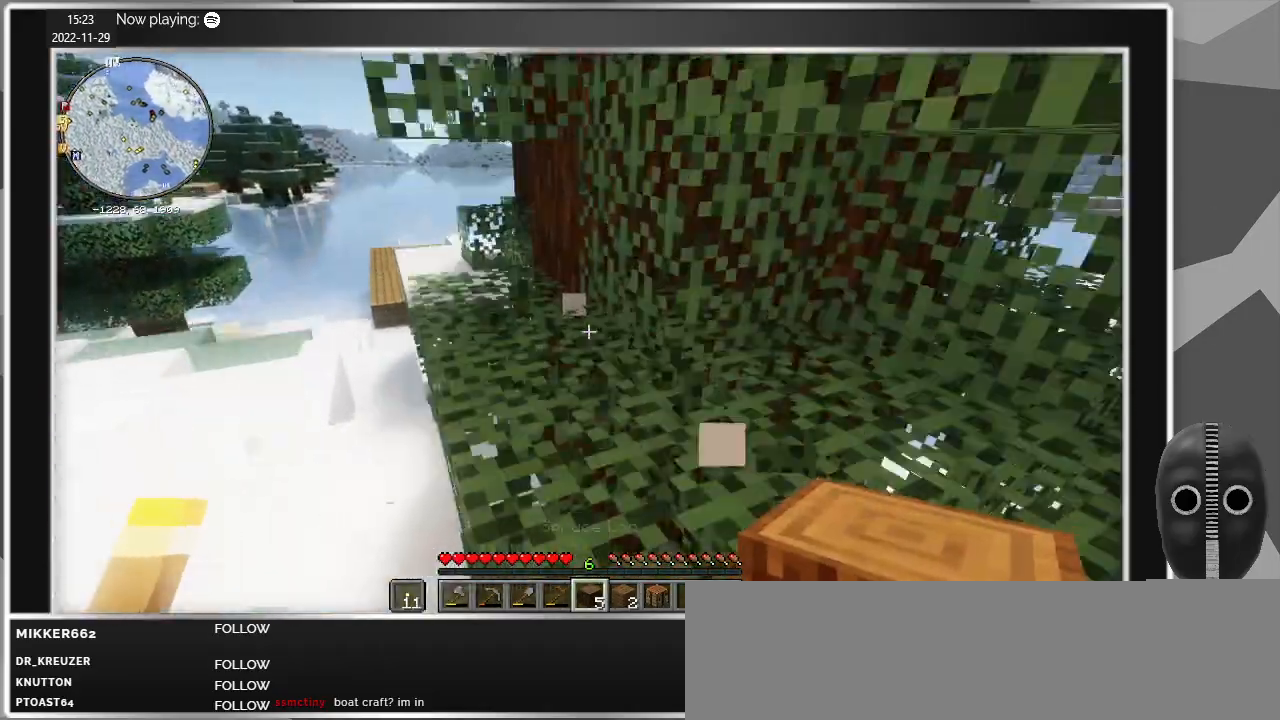
{"keys": ["w"], "mouse": ["left"], "events": [[84, "space", "up"], [317, "a", "down"], [367, "mouse_left", "down"], [467, "a", "up"]]}
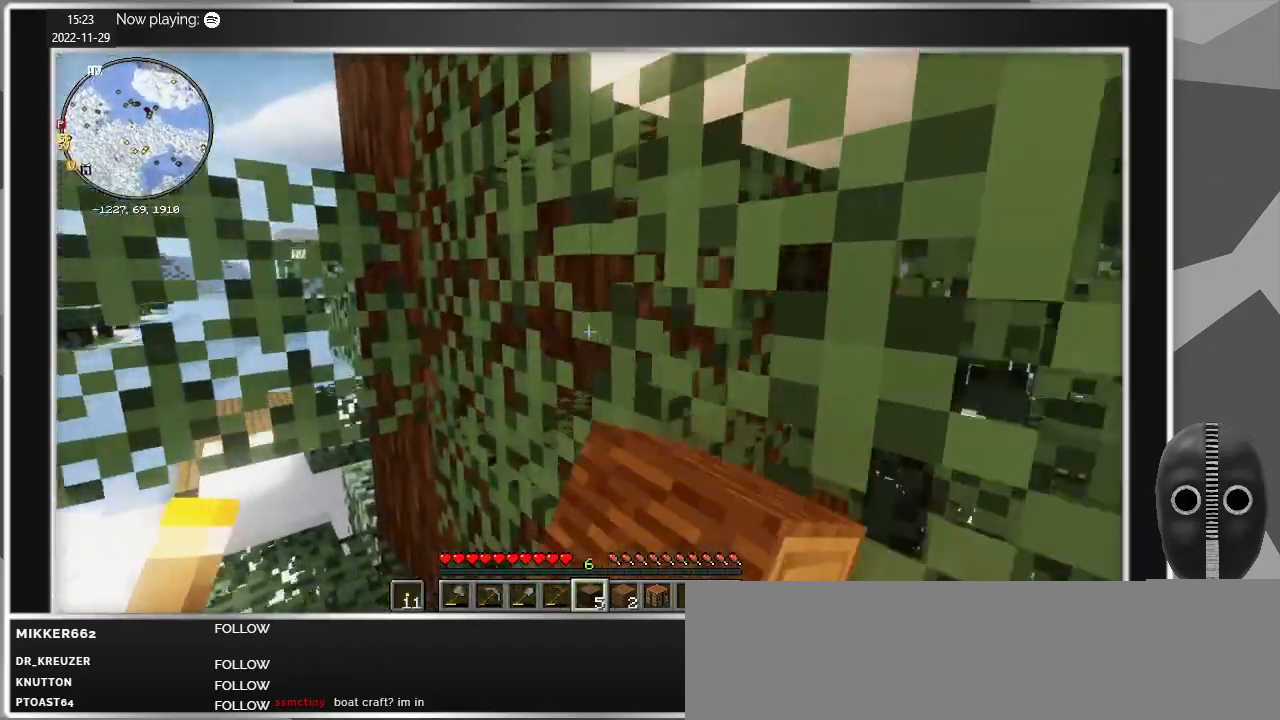
{"keys": [], "mouse": ["left"], "events": [[150, "w", "up"]]}
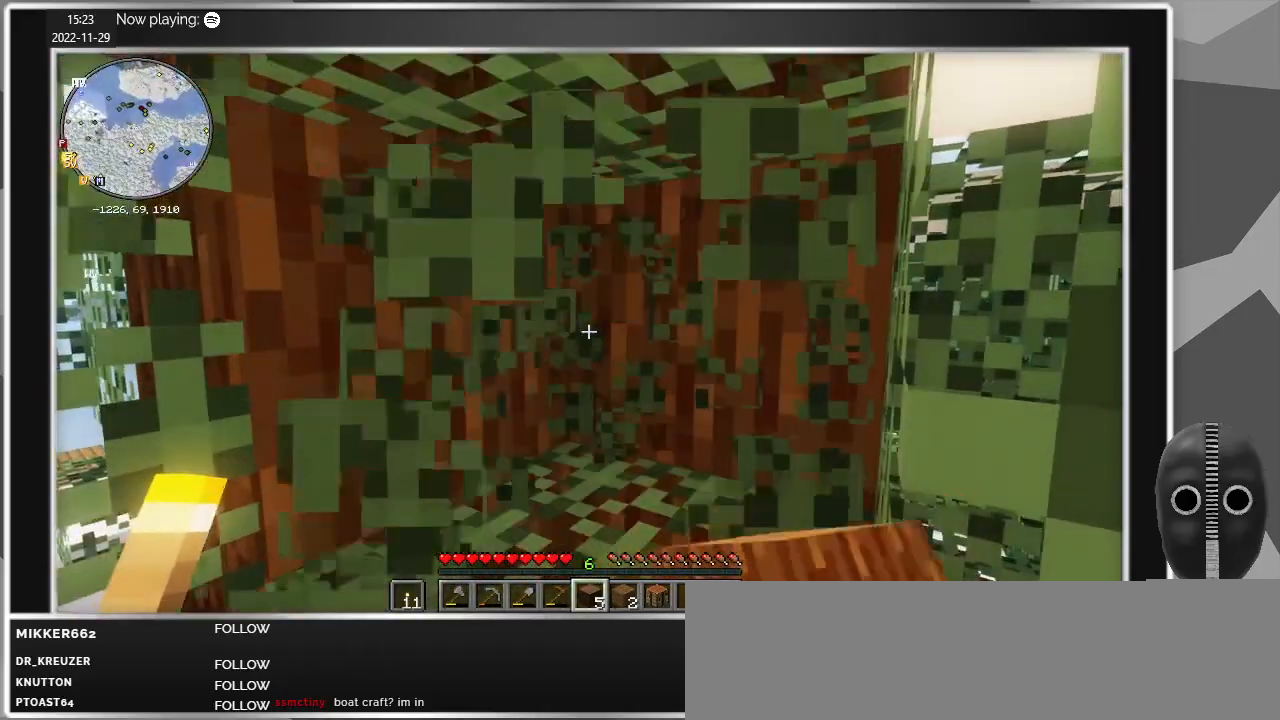
{"keys": [], "mouse": ["left"], "events": [[67, "w", "down"], [300, "w", "up"]]}
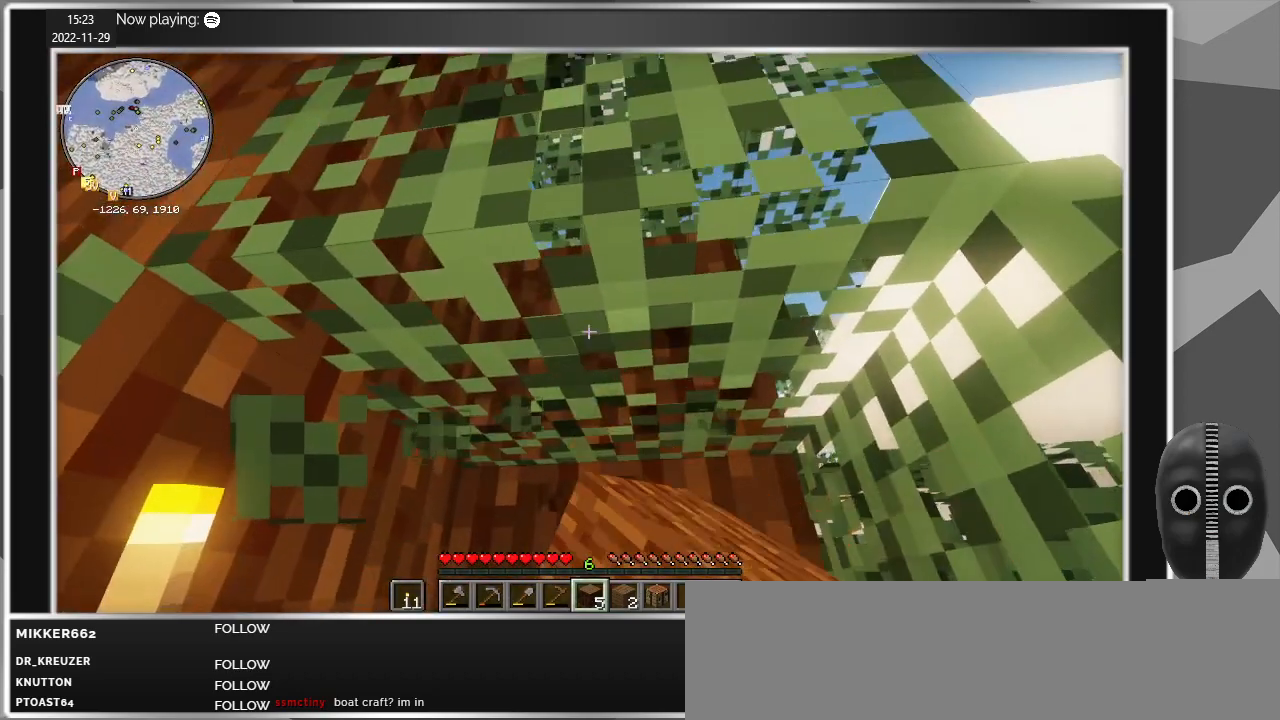
{"keys": ["space", "w"], "mouse": [], "events": [[417, "mouse_left", "up"], [417, "w", "down"], [467, "space", "down"]]}
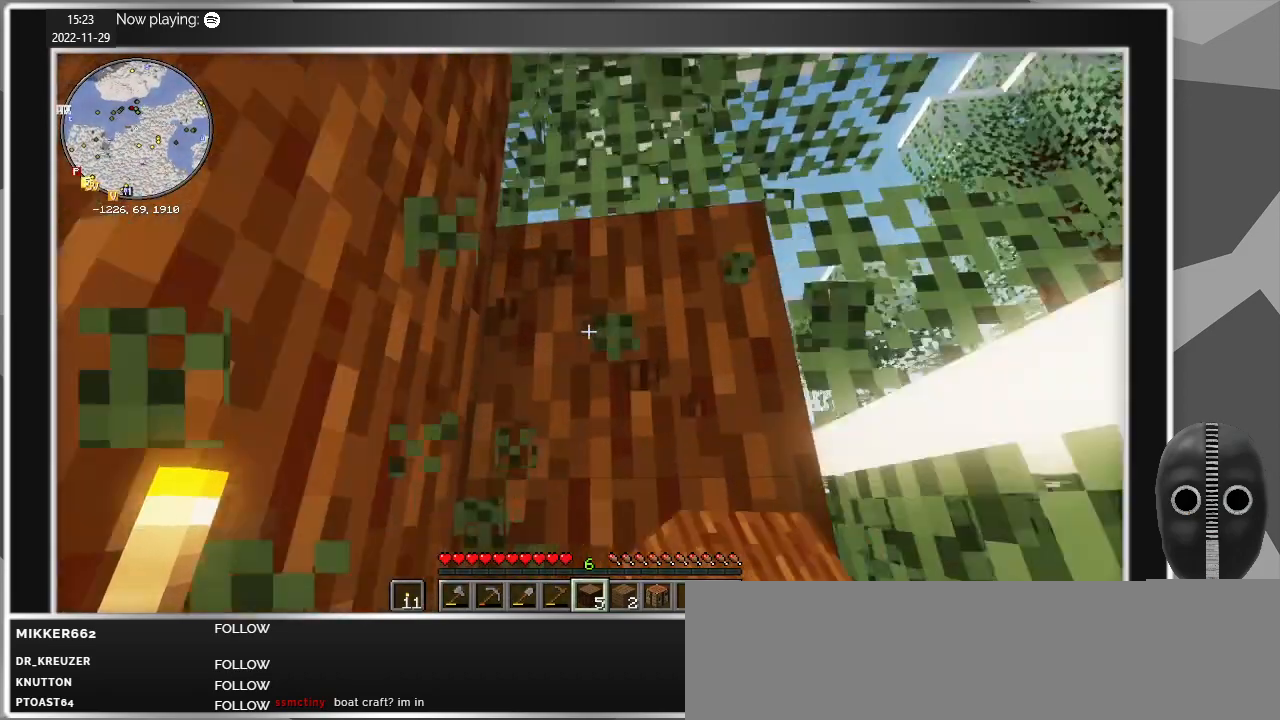
{"keys": ["d"], "mouse": [], "events": [[100, "space", "up"], [434, "d", "down"], [434, "w", "up"]]}
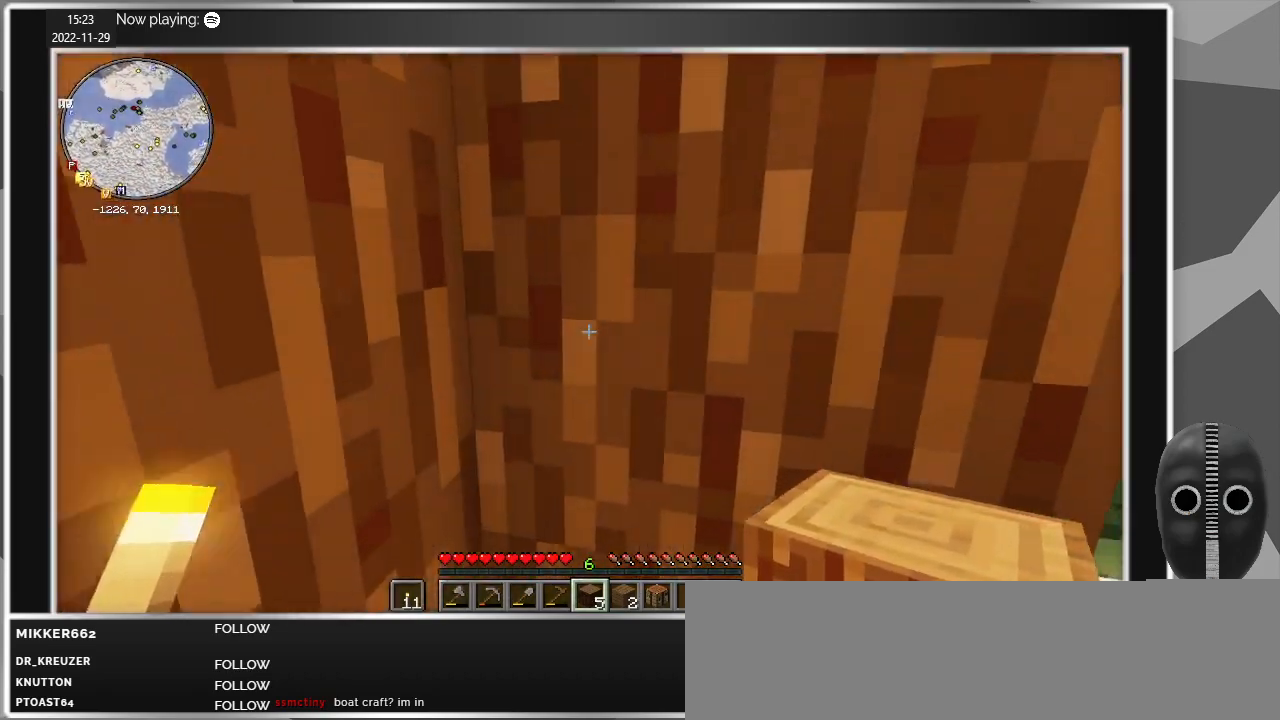
{"keys": [], "mouse": [], "events": [[67, "d", "up"]]}
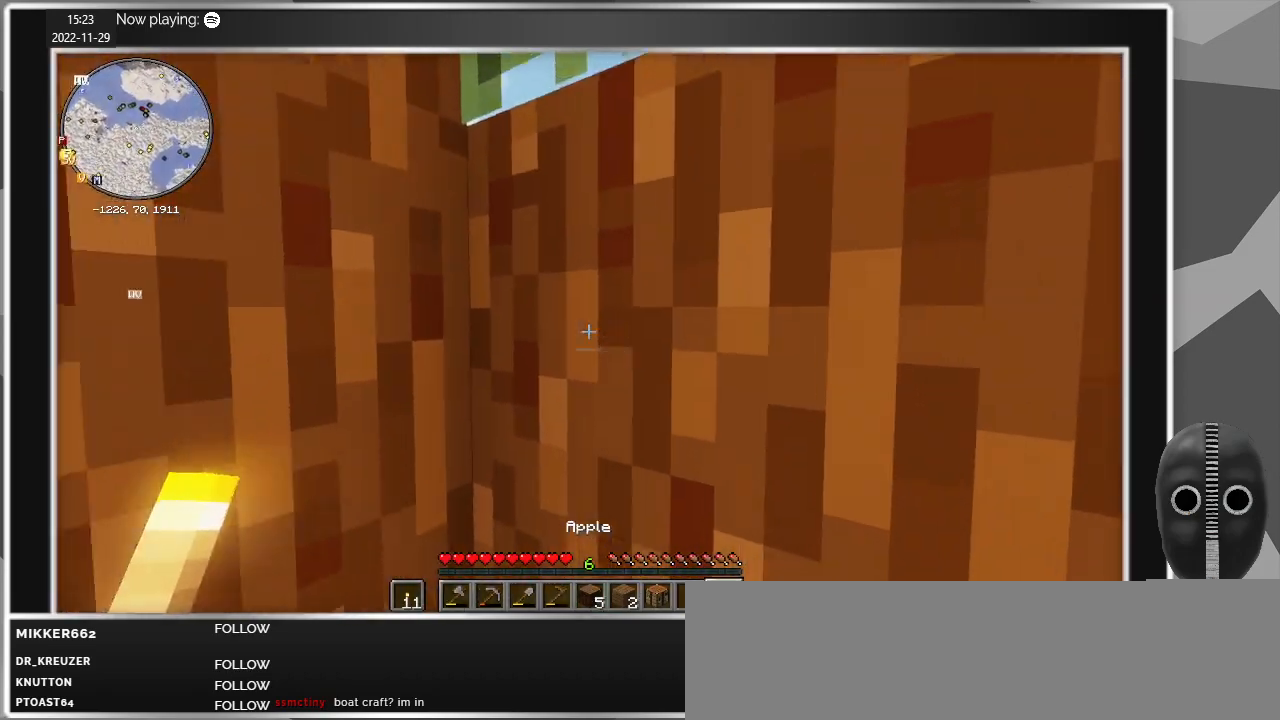
{"keys": [], "mouse": [], "events": []}
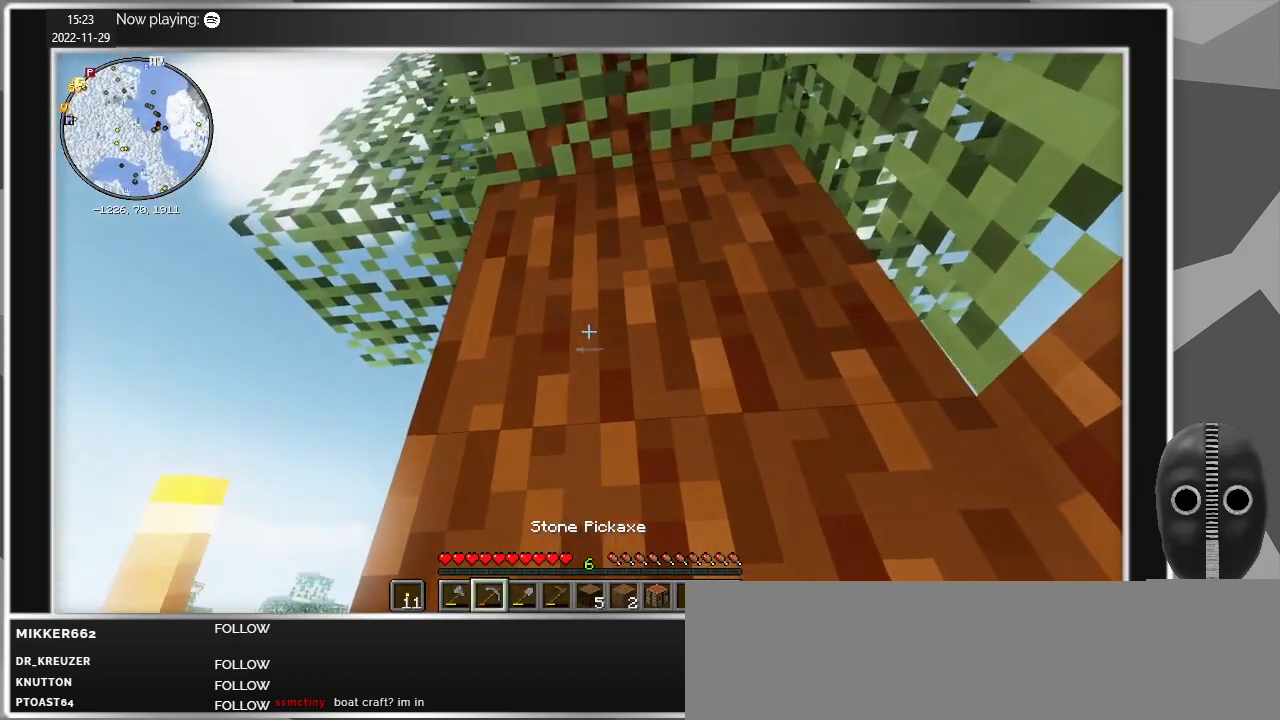
{"keys": [], "mouse": [], "events": []}
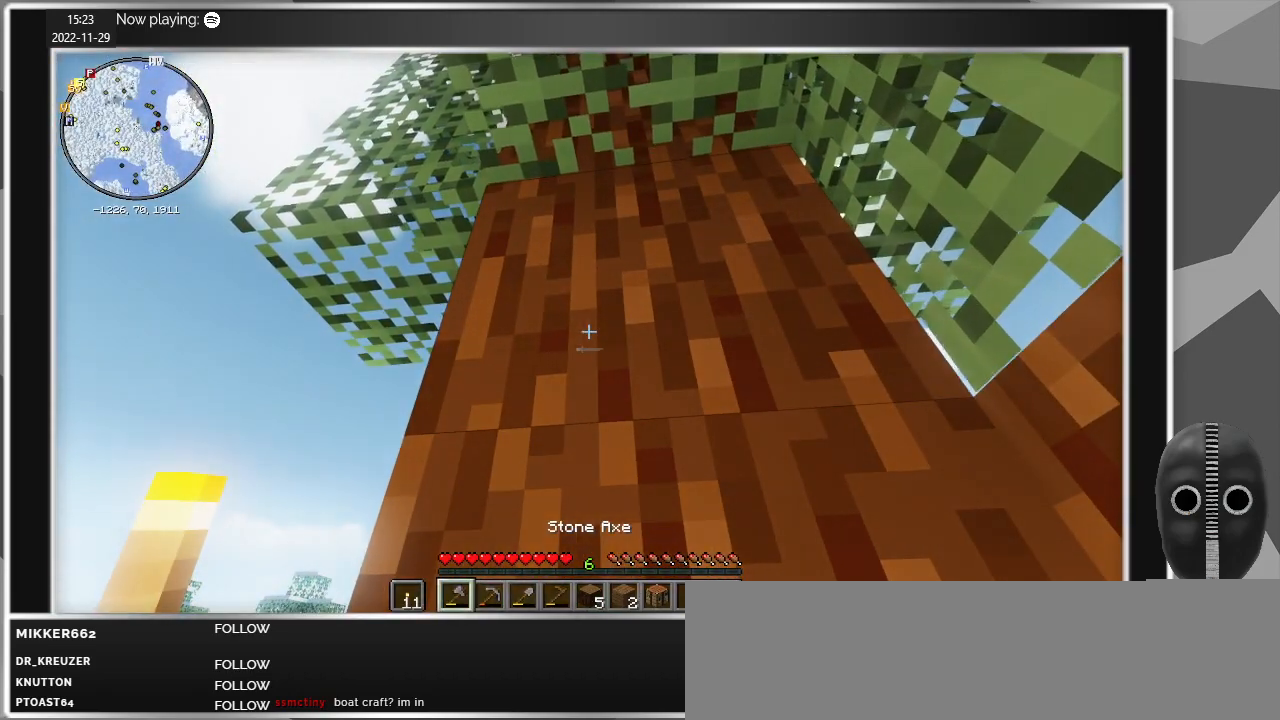
{"keys": [], "mouse": ["left"], "events": [[117, "mouse_left", "down"]]}
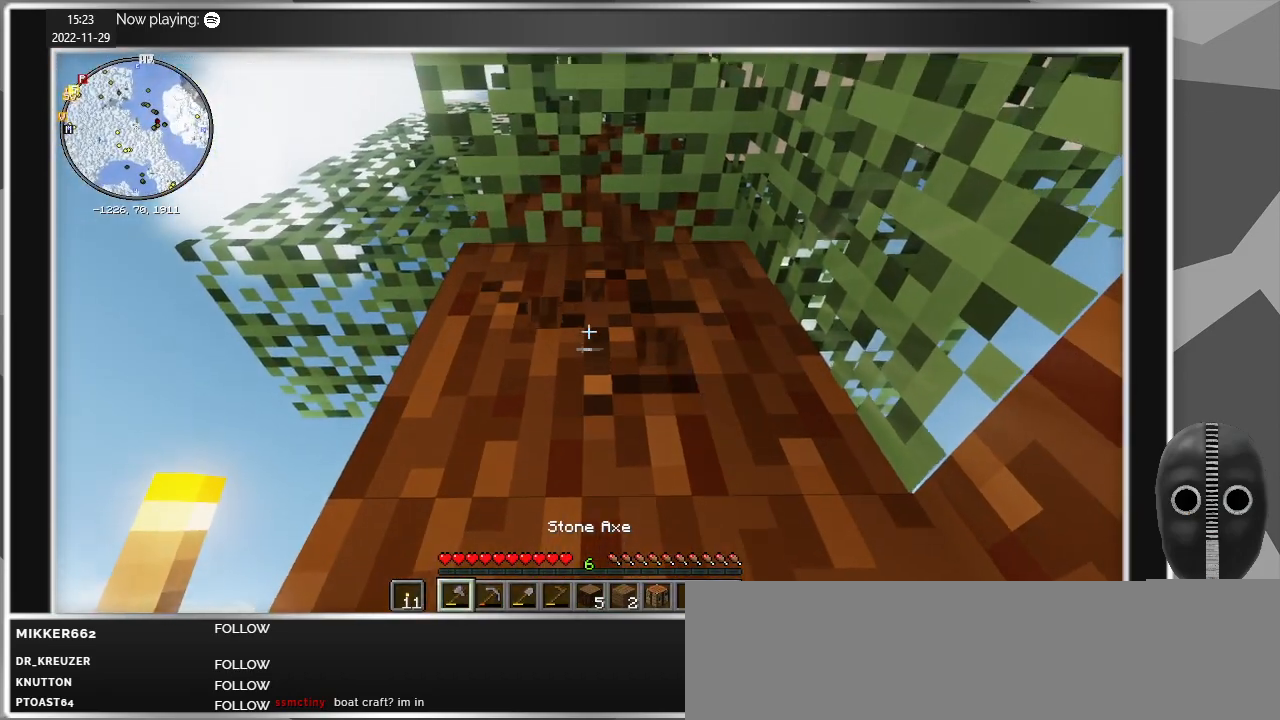
{"keys": [], "mouse": ["left"], "events": [[34, "w", "down"], [134, "w", "up"]]}